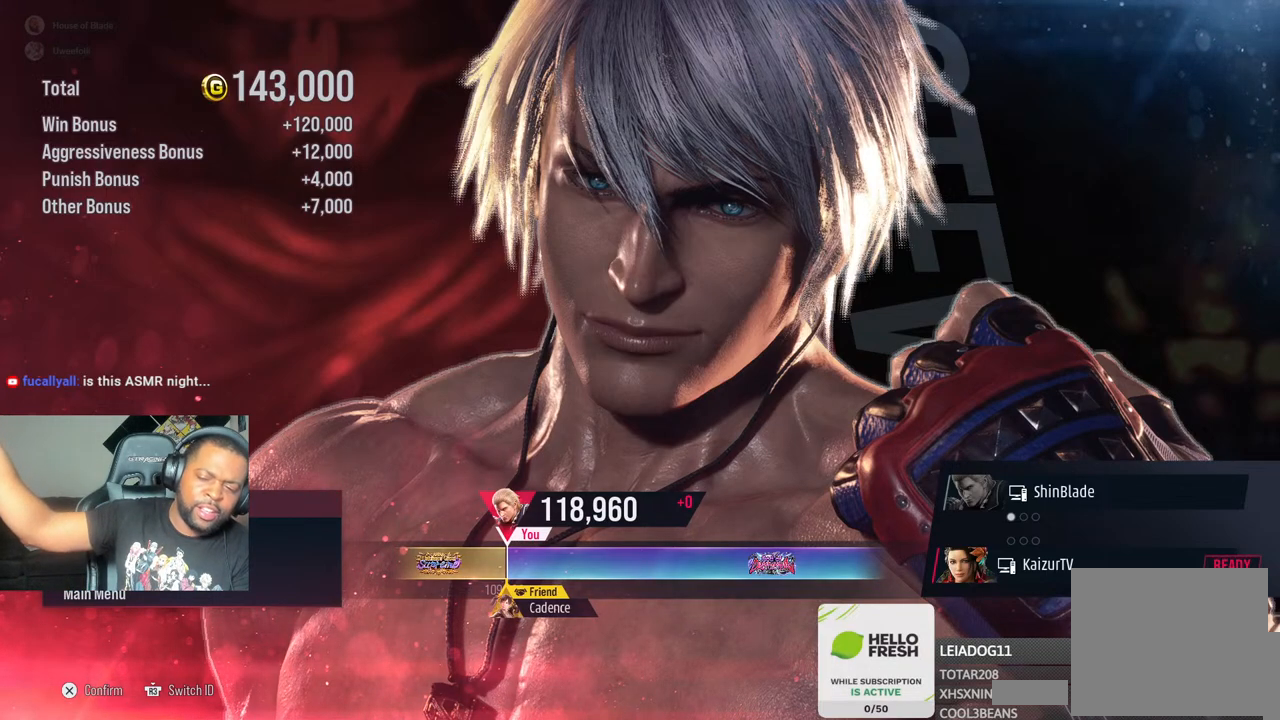
Gameplay with a controller (PlayStation layout); each line is a JSON object with the inputs held at the frame after it. "events" lists button and stick changes between this image and that frame as [ms after this image, input, new state], when the widget could be followed in between. Not read: L3 R3.
{"buttons": ["CROSS"], "left_stick": "center", "right_stick": "center", "events": [[317, "CROSS", "down"]]}
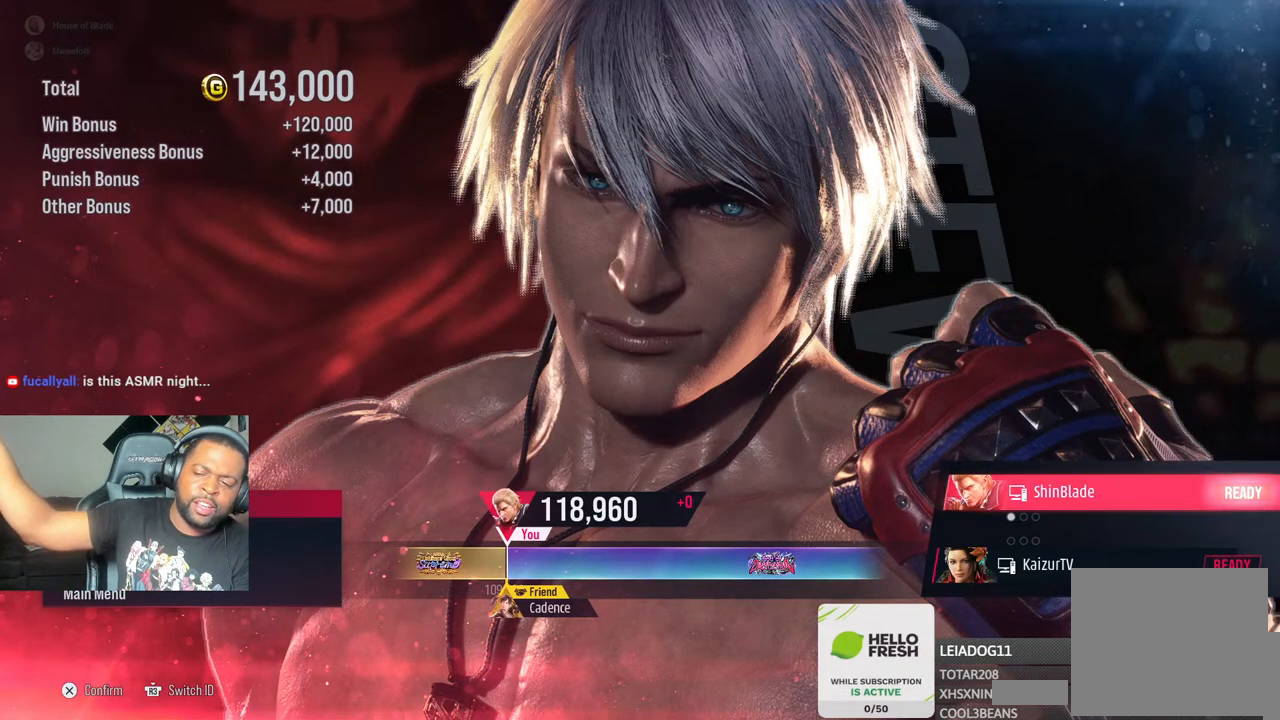
{"buttons": [], "left_stick": "center", "right_stick": "center", "events": [[17, "CROSS", "up"]]}
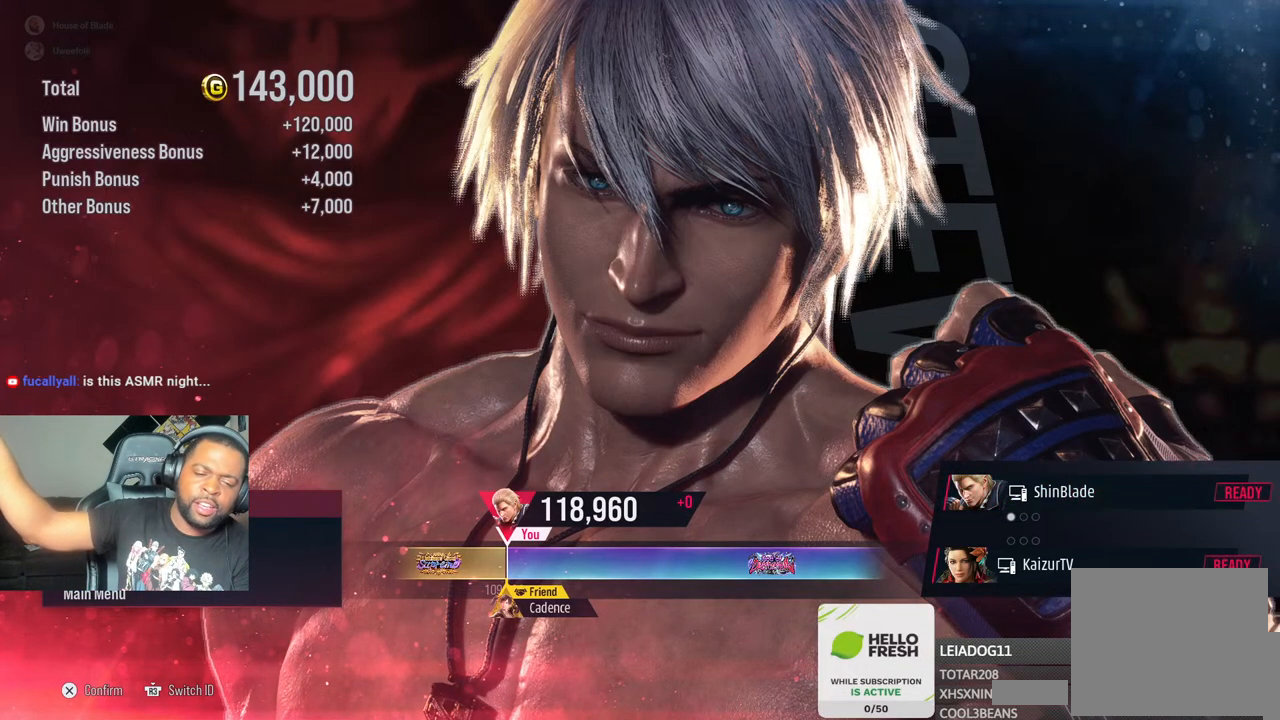
{"buttons": [], "left_stick": "center", "right_stick": "center", "events": []}
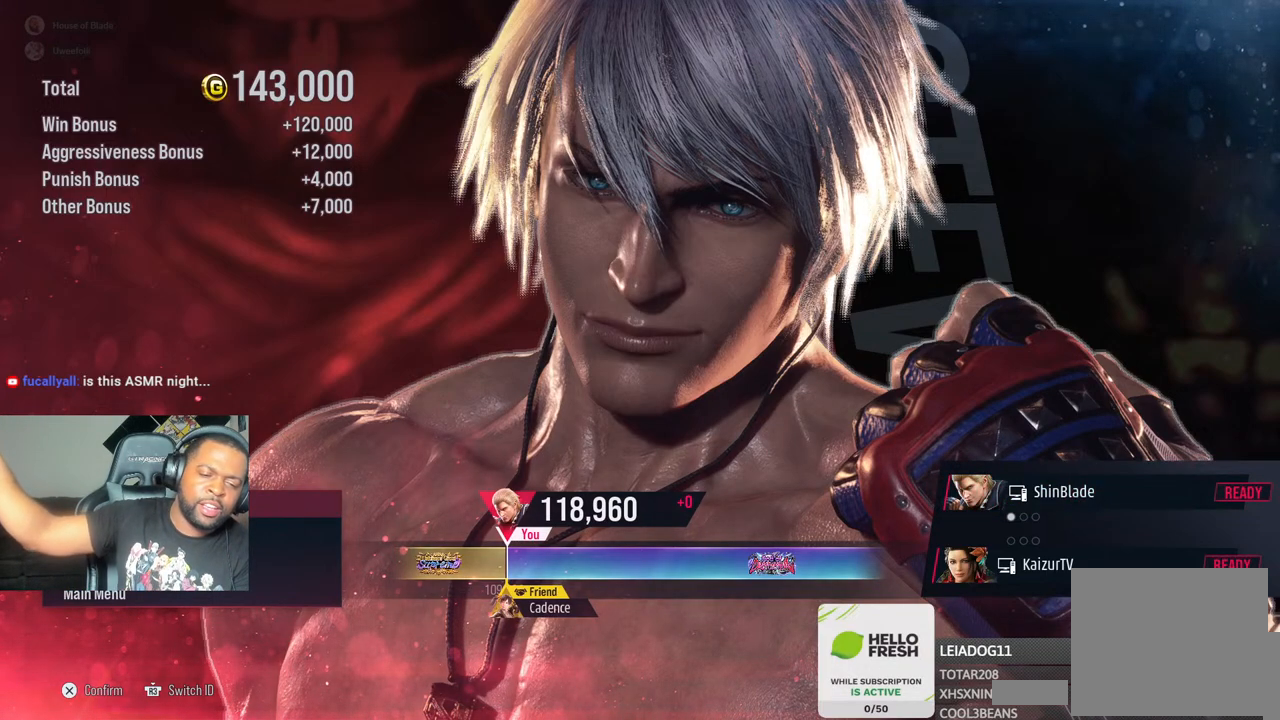
{"buttons": ["CROSS"], "left_stick": "center", "right_stick": "center", "events": [[183, "CROSS", "down"]]}
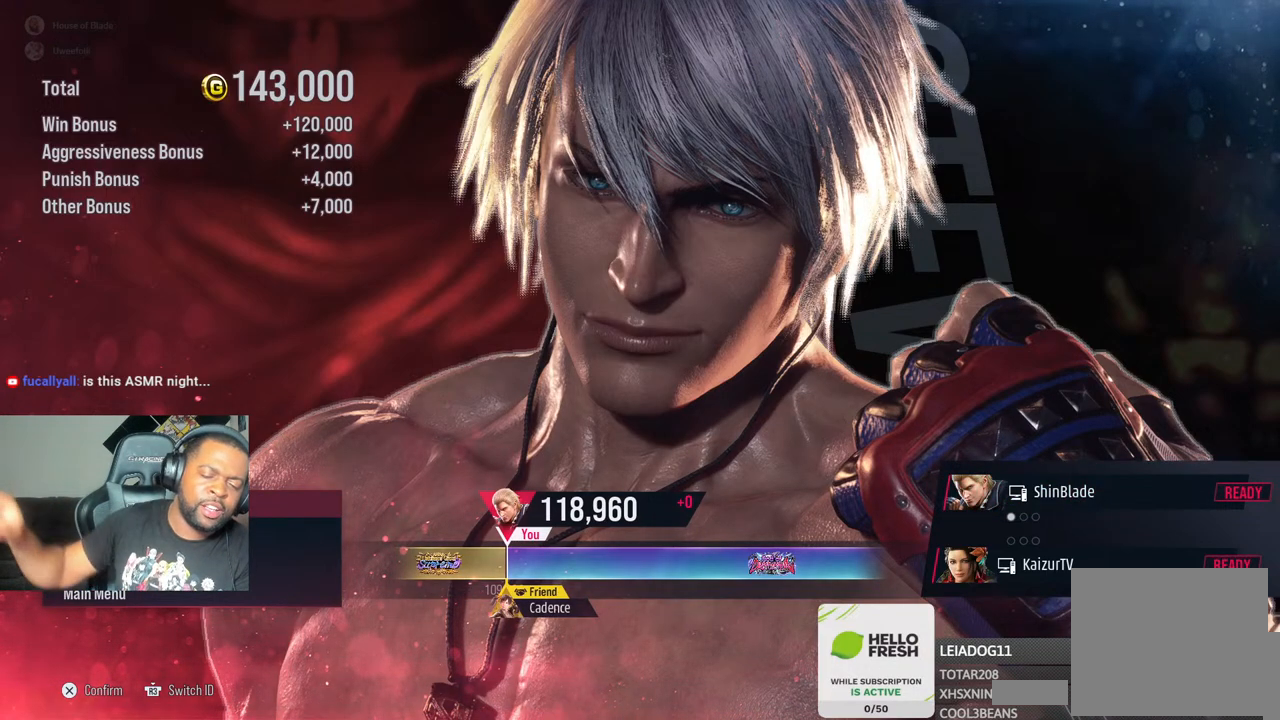
{"buttons": [], "left_stick": "center", "right_stick": "center", "events": [[17, "CROSS", "up"]]}